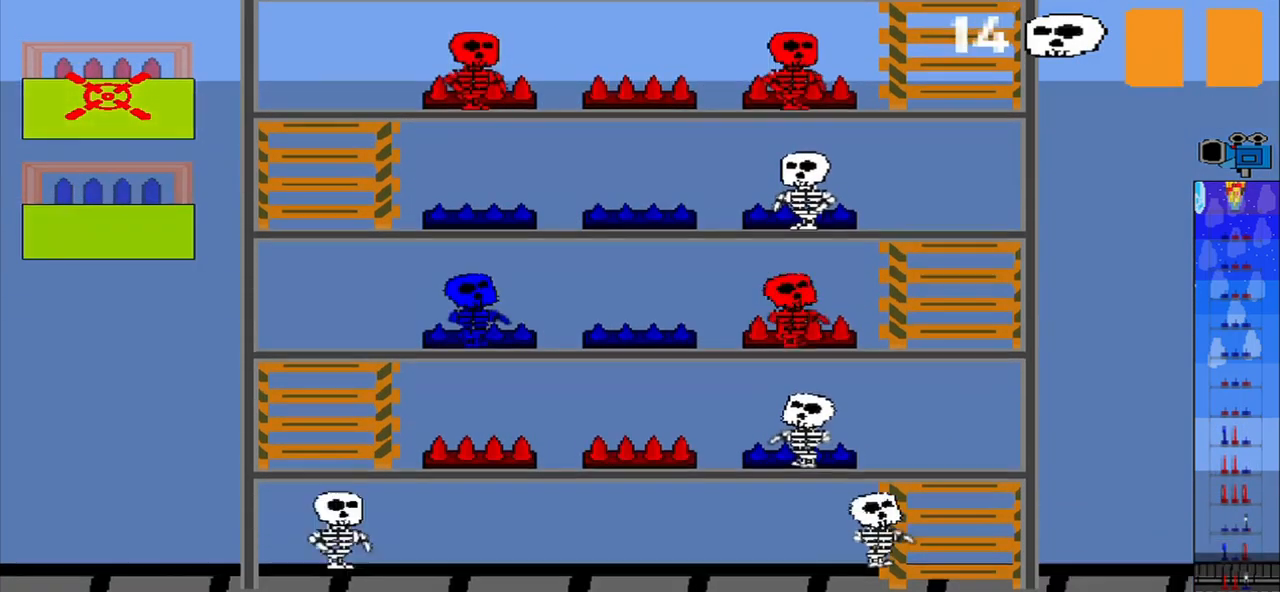
Gameplay with a controller (PlayStation layout); each line is a JSON object with the inputs held at the frame after it. "events" lists button and stick changes between this image and that frame as [ms after this image, input, new state], when the widget could be followed in between. Not read: L2 L3 R2 R3 right_stick.
{"buttons": [], "left_stick": "center", "events": []}
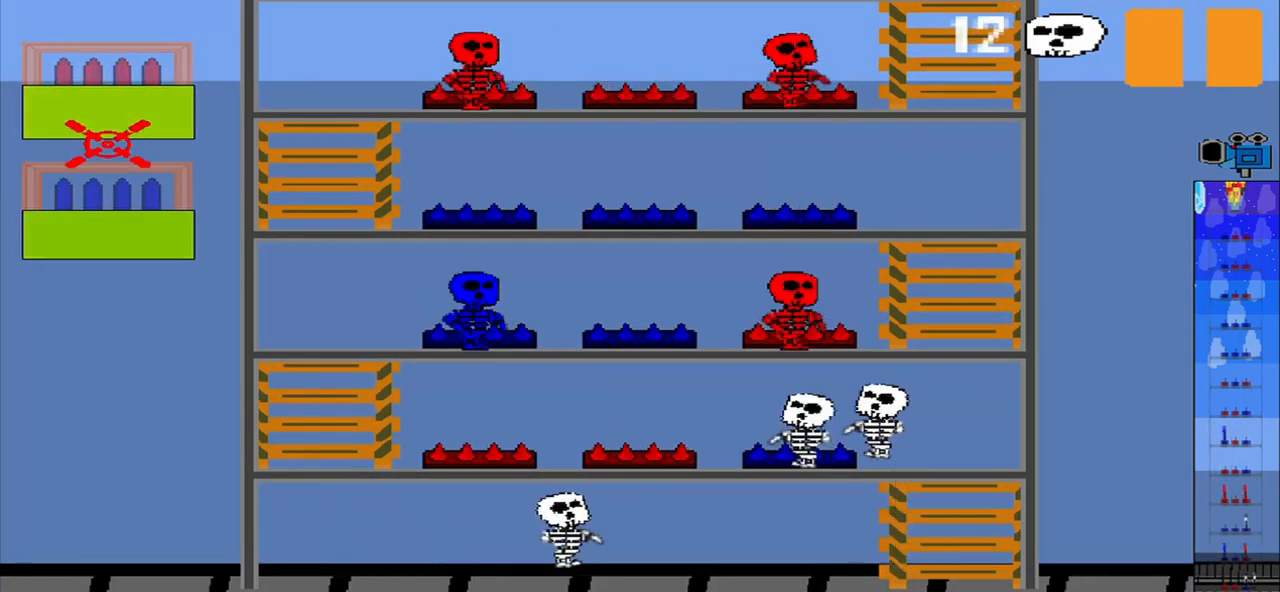
{"buttons": [], "left_stick": "center", "events": []}
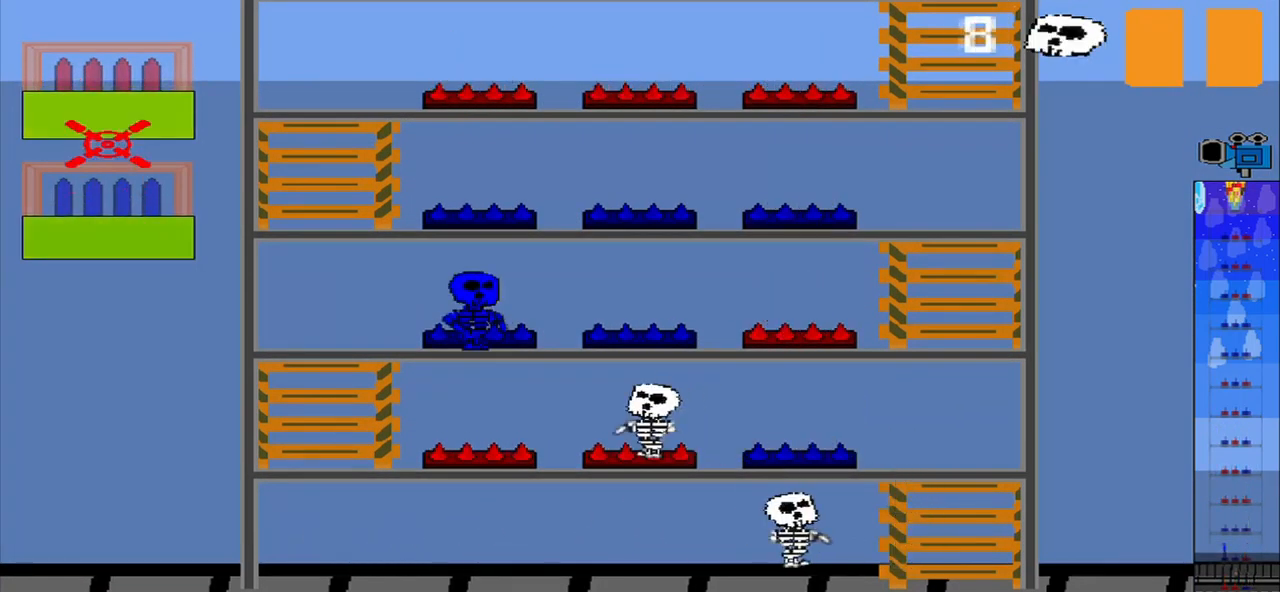
{"buttons": [], "left_stick": "center", "events": []}
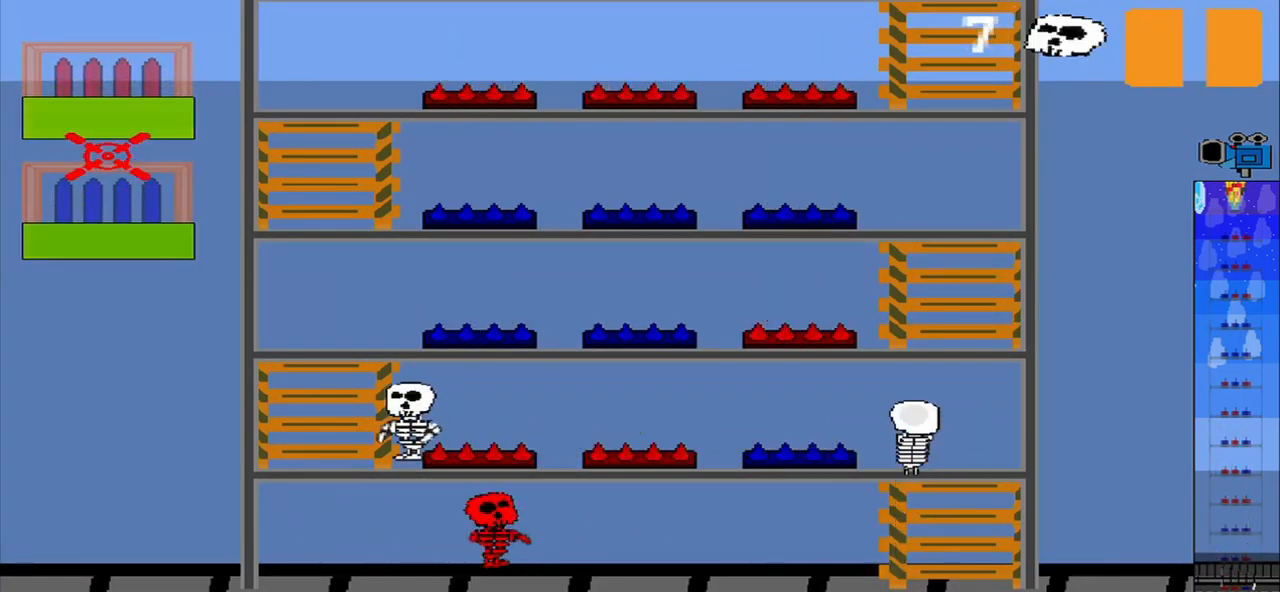
{"buttons": [], "left_stick": "center", "events": []}
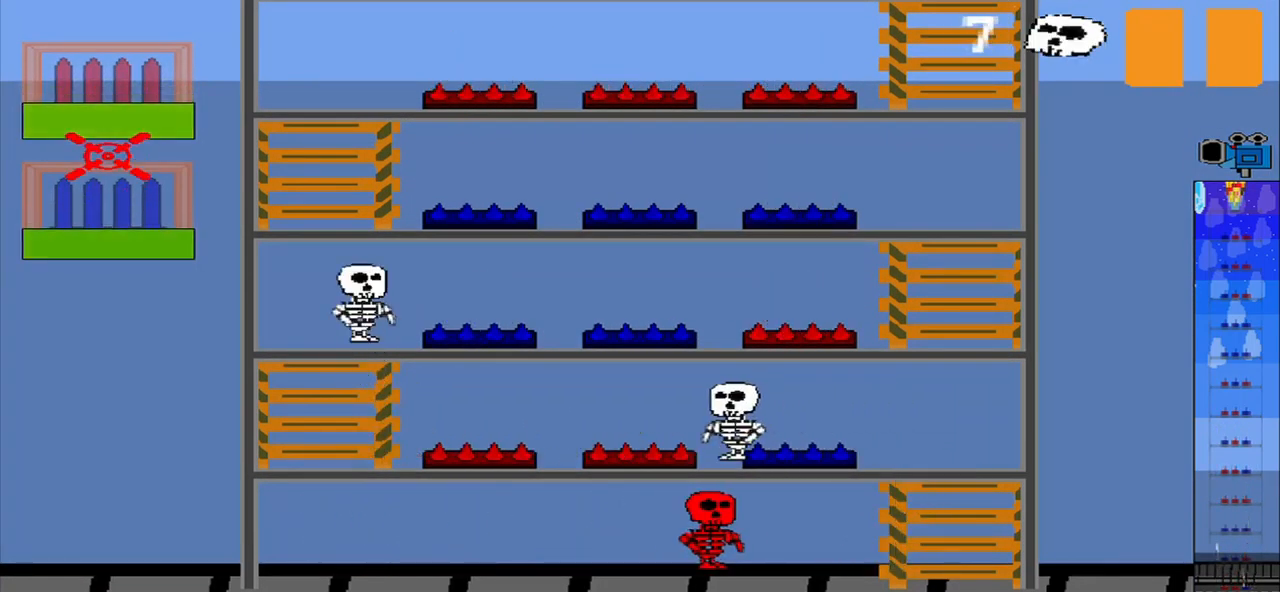
{"buttons": [], "left_stick": "center", "events": []}
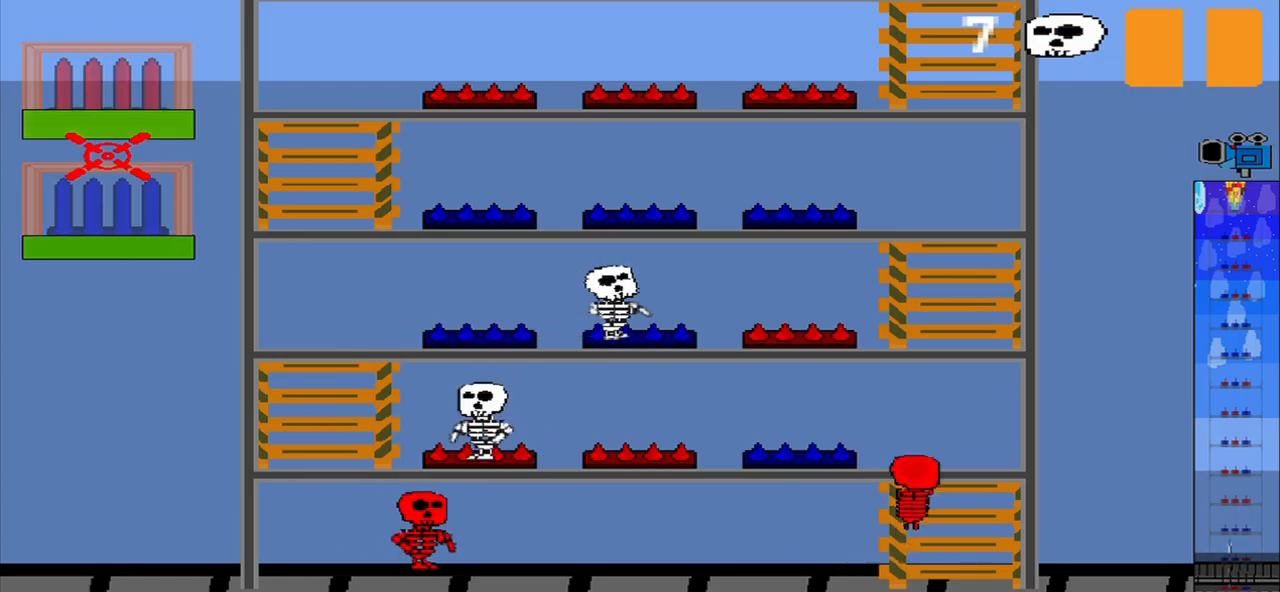
{"buttons": [], "left_stick": "center", "events": [[334, "left_stick", "up"], [500, "left_stick", "center"]]}
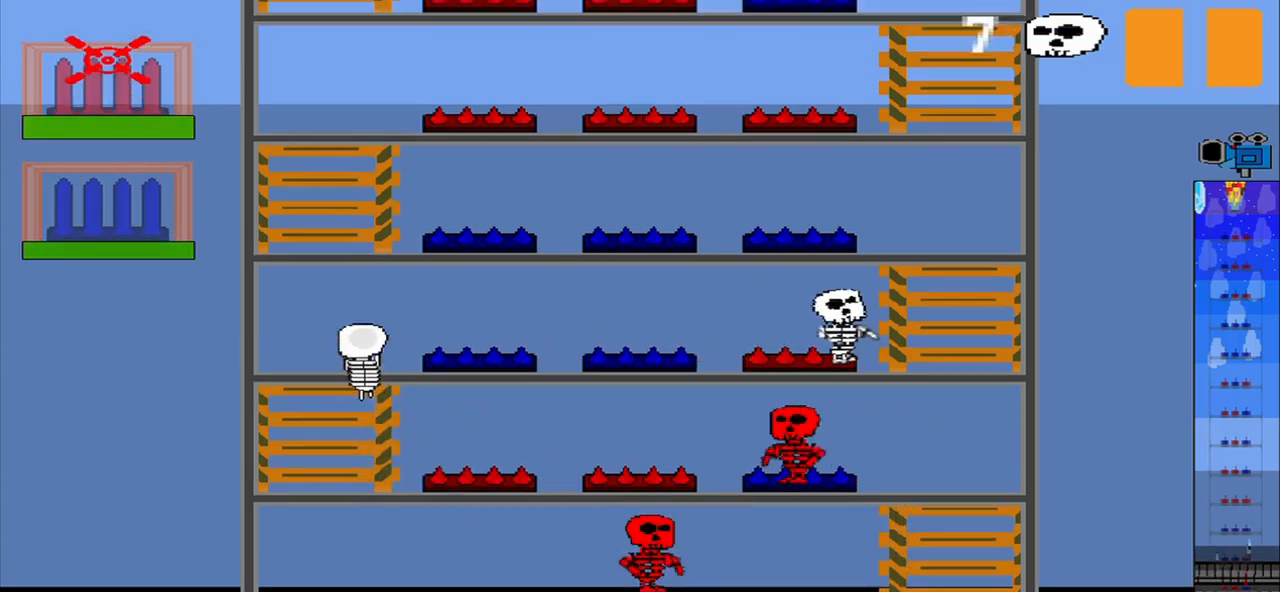
{"buttons": [], "left_stick": "center", "events": []}
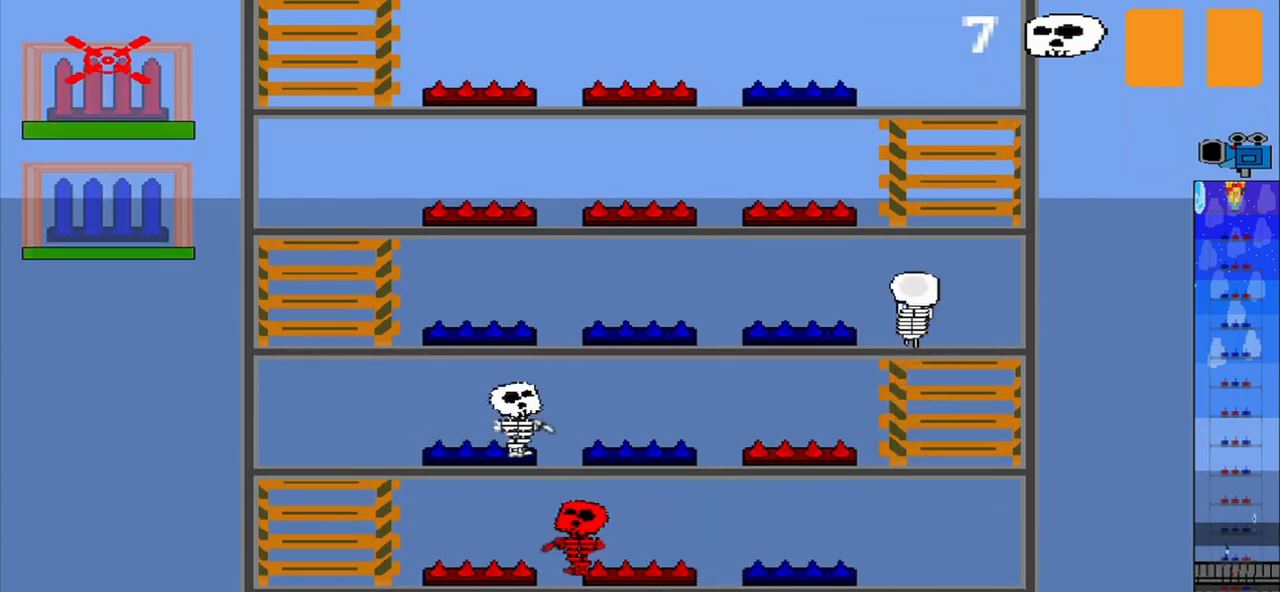
{"buttons": [], "left_stick": "down", "events": [[375, "left_stick", "down"]]}
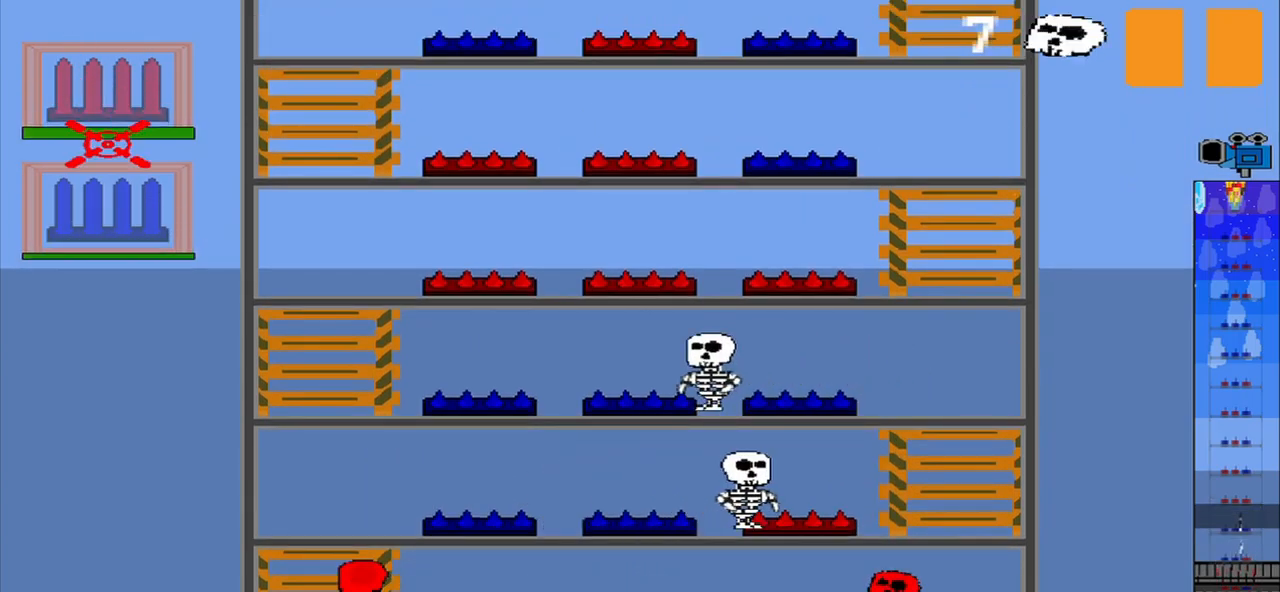
{"buttons": [], "left_stick": "up", "events": [[84, "left_stick", "center"], [375, "left_stick", "up"]]}
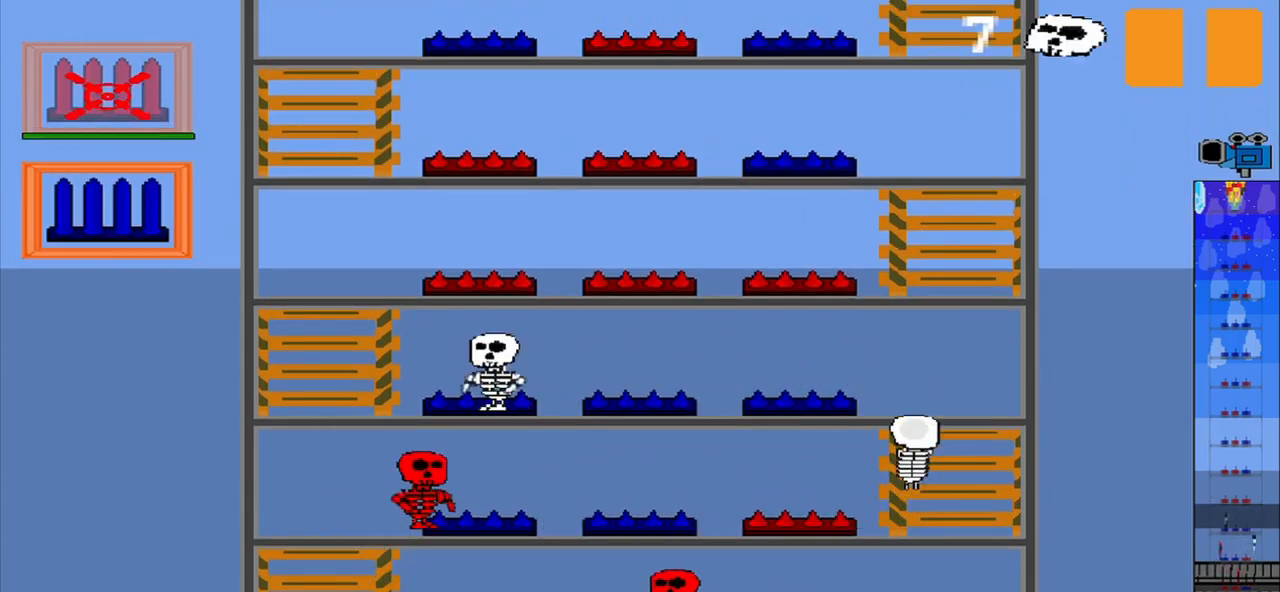
{"buttons": [], "left_stick": "center", "events": [[42, "left_stick", "center"], [209, "left_stick", "down"], [459, "left_stick", "center"]]}
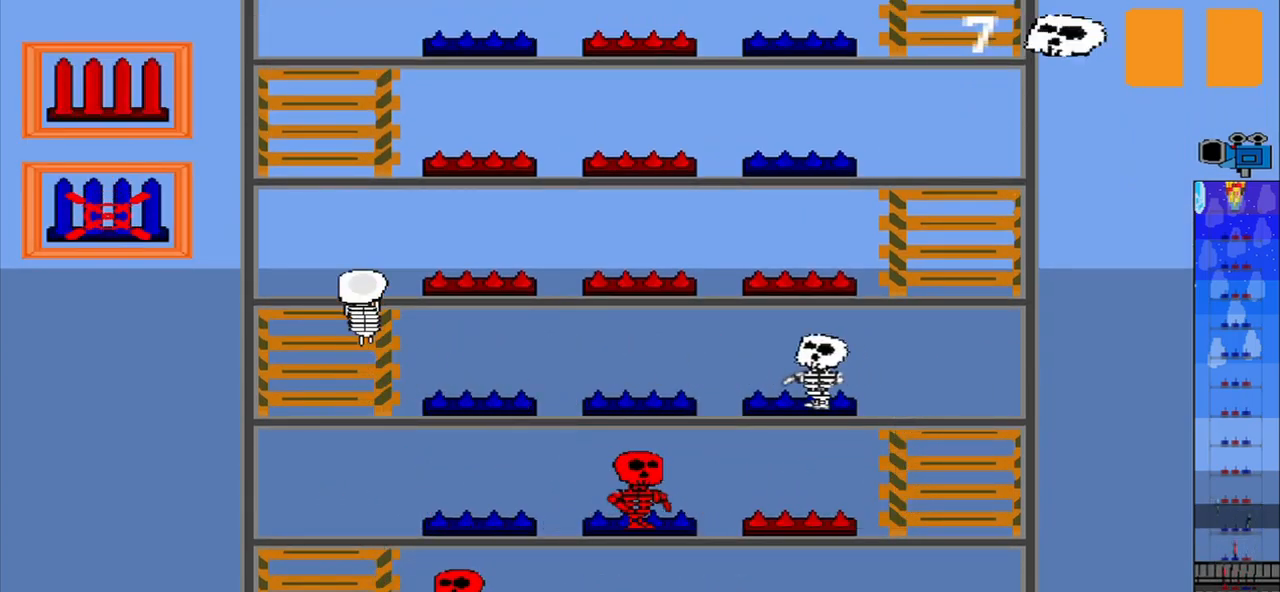
{"buttons": [], "left_stick": "center", "events": [[42, "left_stick", "up"], [292, "left_stick", "center"]]}
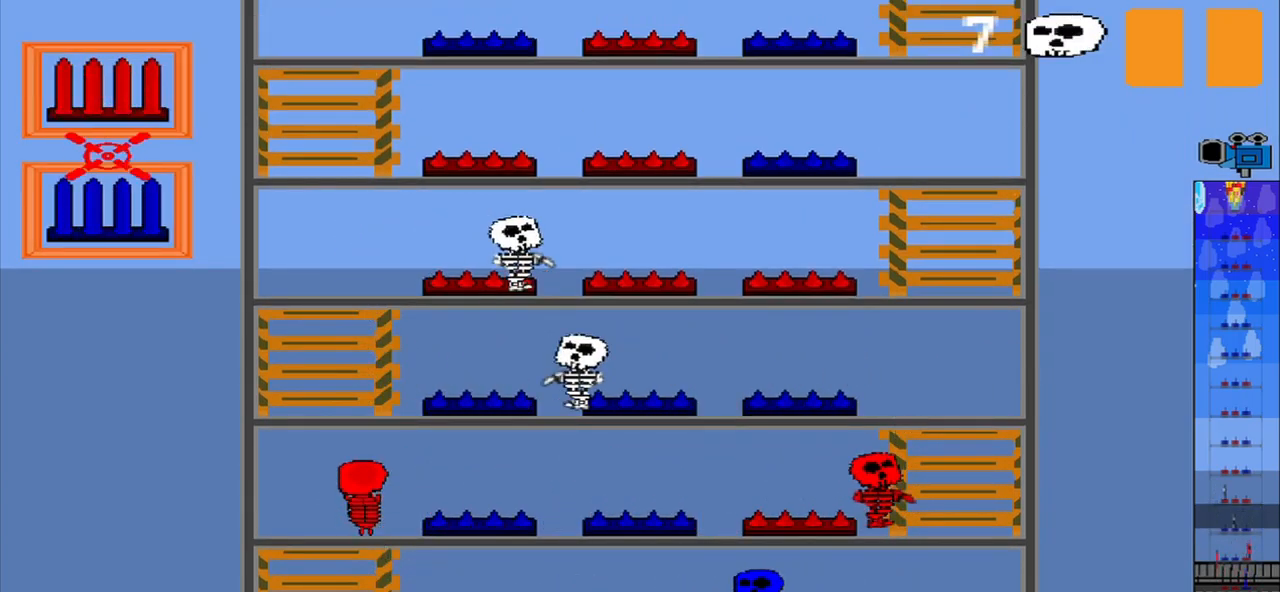
{"buttons": [], "left_stick": "up", "events": [[334, "left_stick", "up"]]}
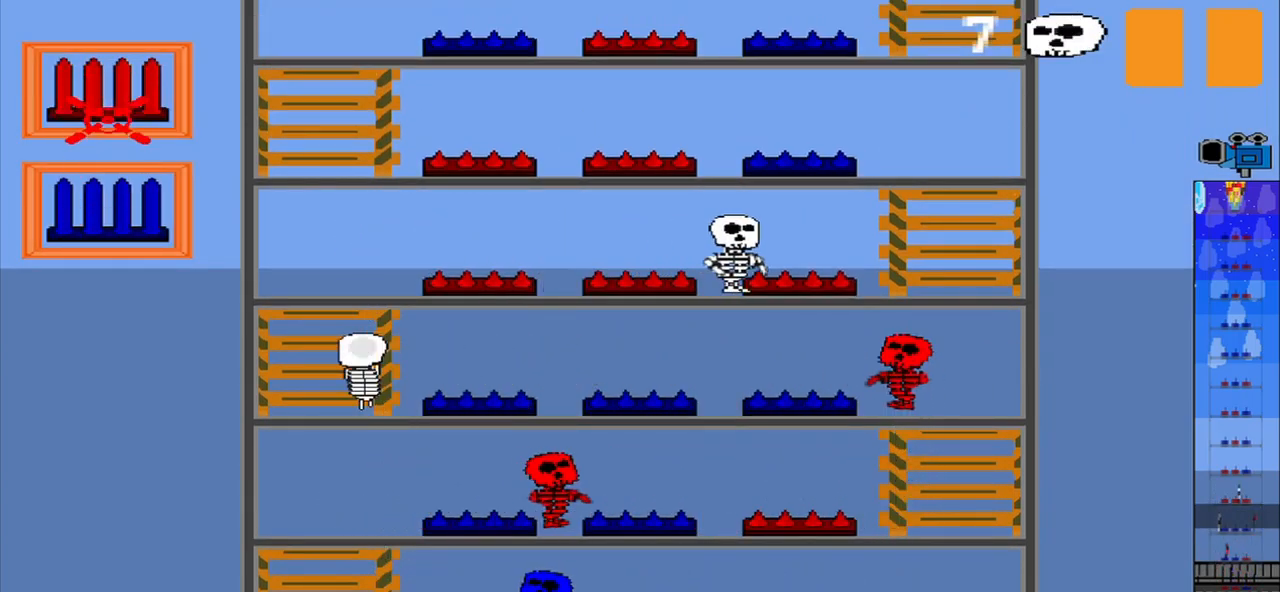
{"buttons": [], "left_stick": "center", "events": [[42, "left_stick", "center"]]}
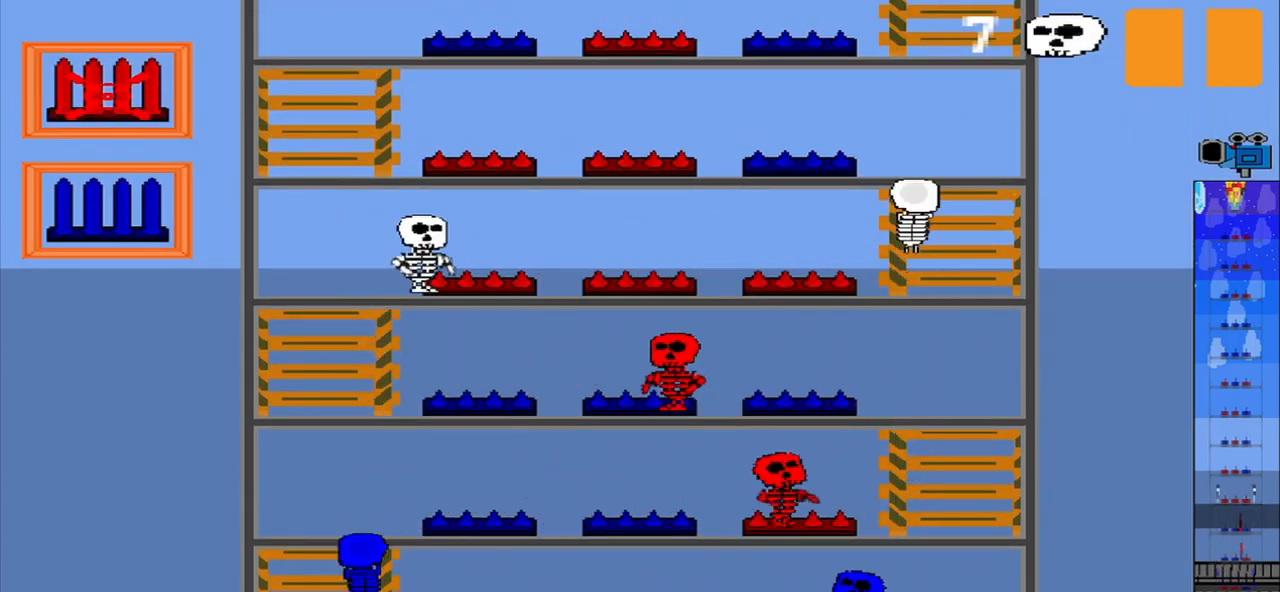
{"buttons": [], "left_stick": "center", "events": []}
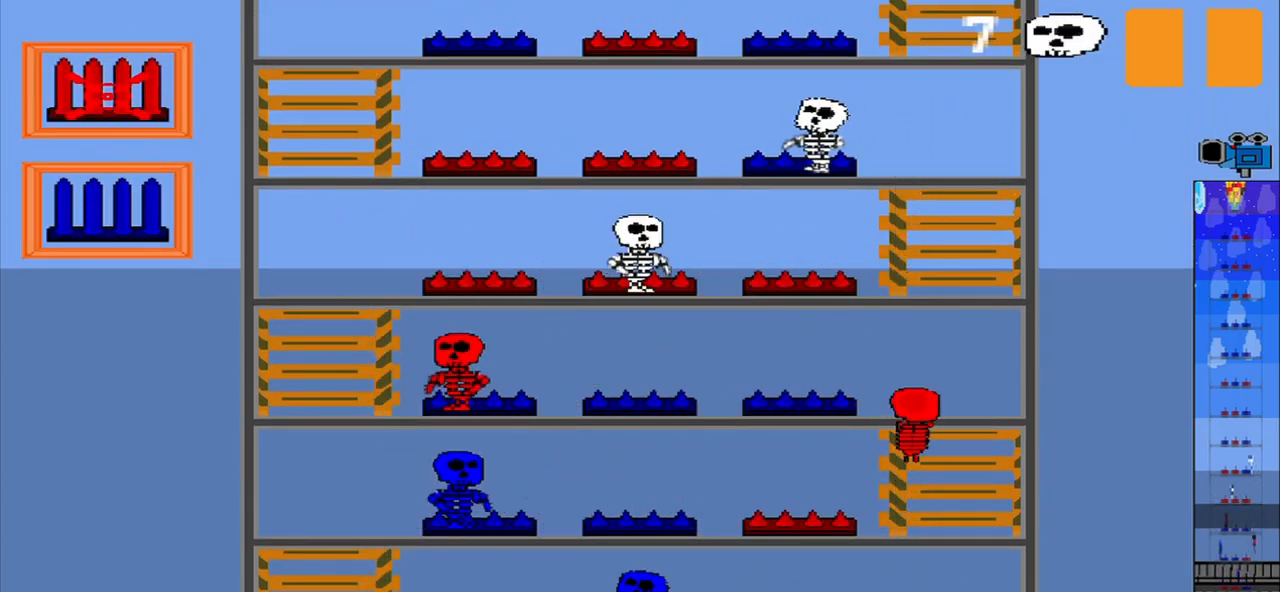
{"buttons": [], "left_stick": "center", "events": []}
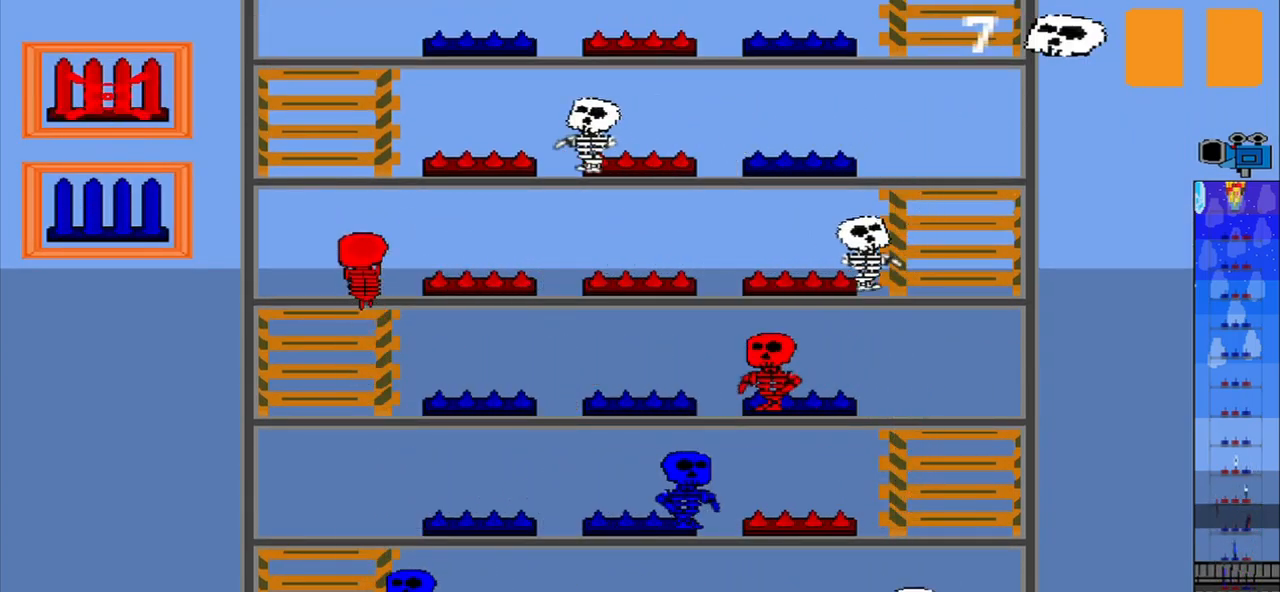
{"buttons": [], "left_stick": "center", "events": []}
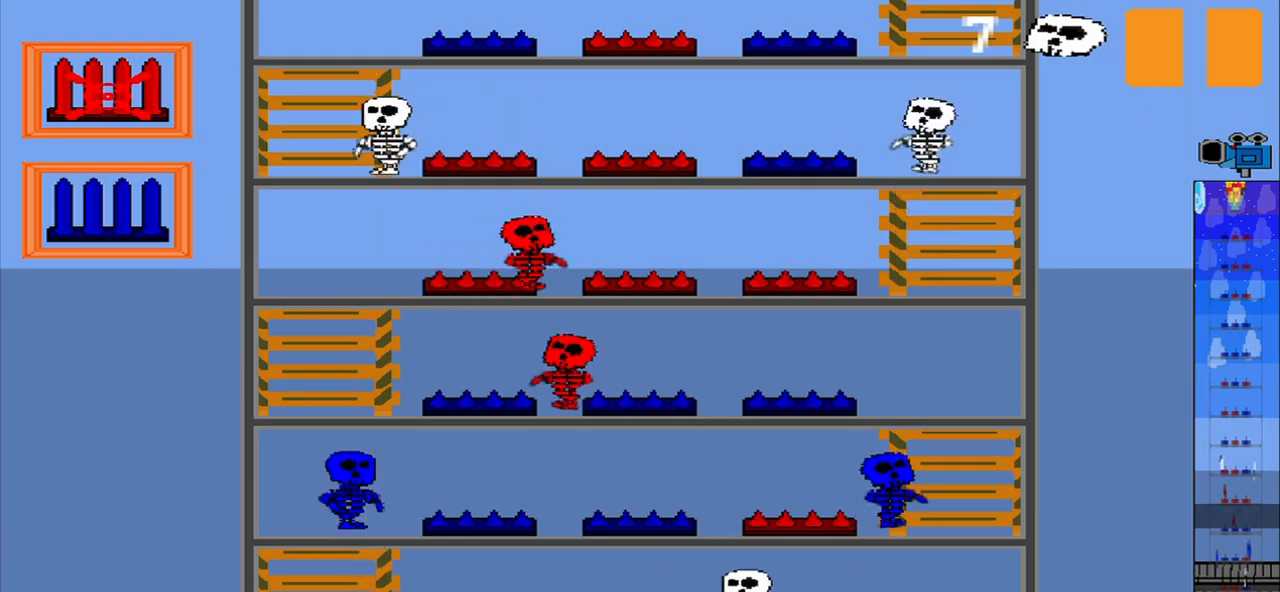
{"buttons": [], "left_stick": "center", "events": []}
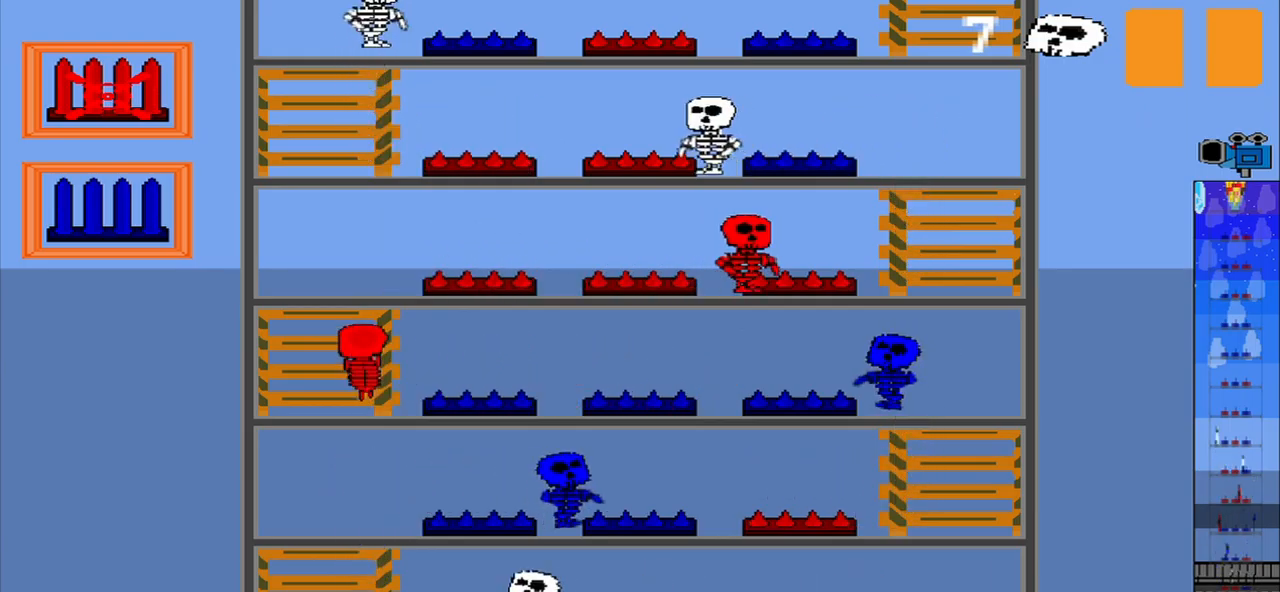
{"buttons": [], "left_stick": "center", "events": [[125, "CROSS", "down"], [250, "left_stick", "down"], [459, "CROSS", "up"], [500, "left_stick", "center"]]}
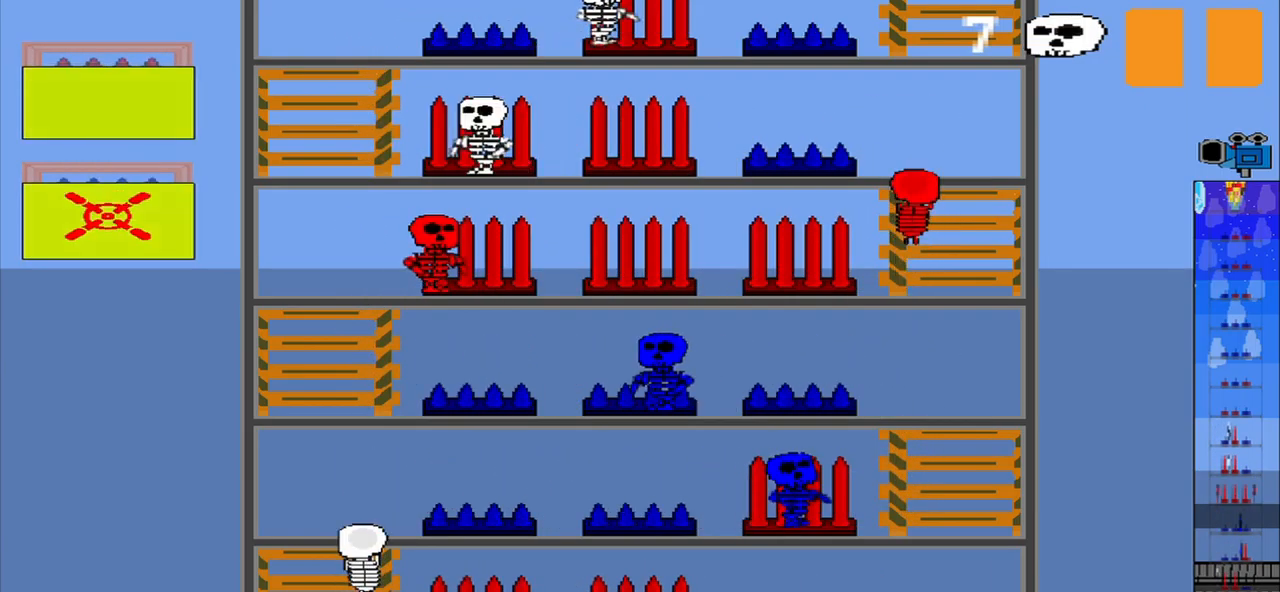
{"buttons": [], "left_stick": "center", "events": []}
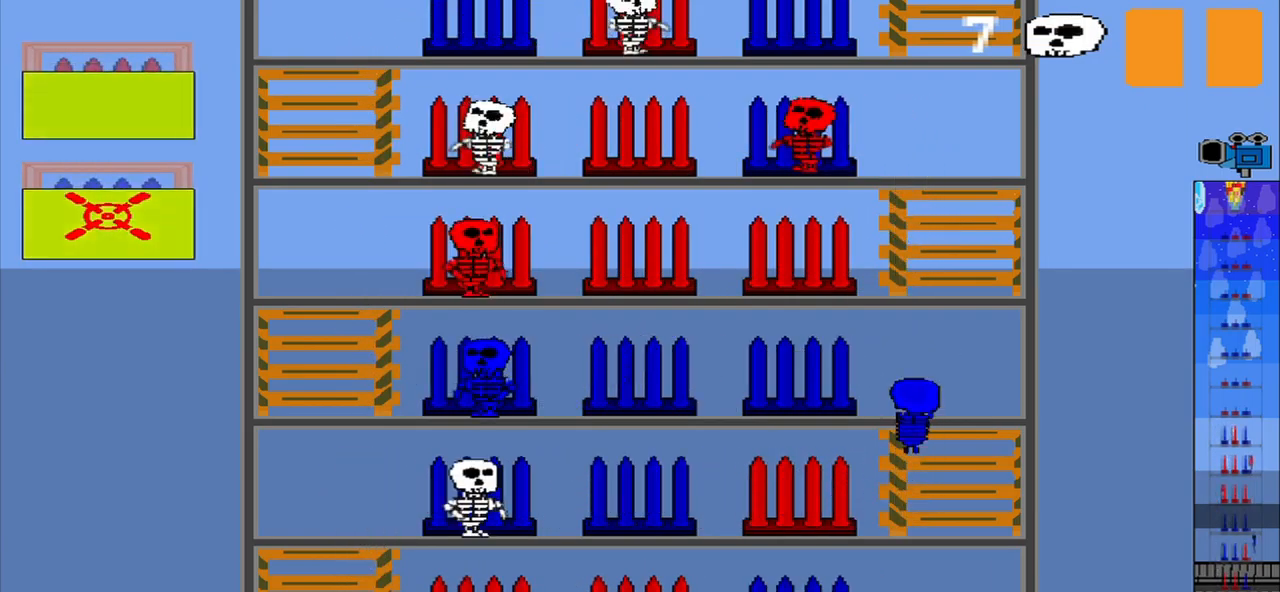
{"buttons": [], "left_stick": "center", "events": []}
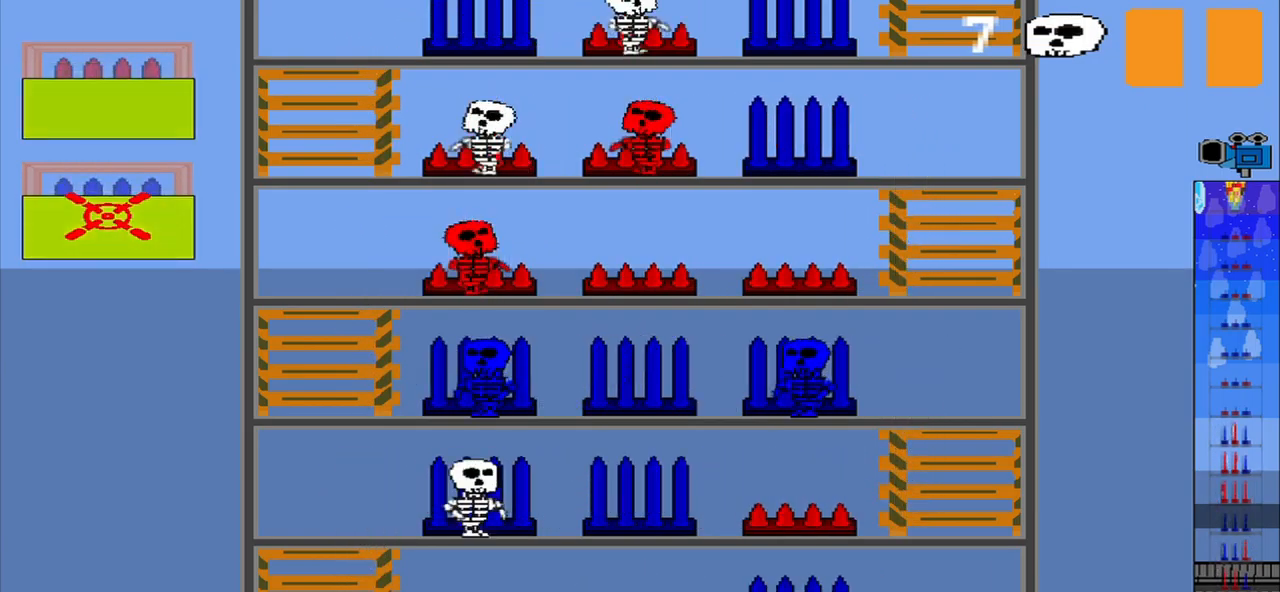
{"buttons": [], "left_stick": "right", "events": [[250, "left_stick", "right"]]}
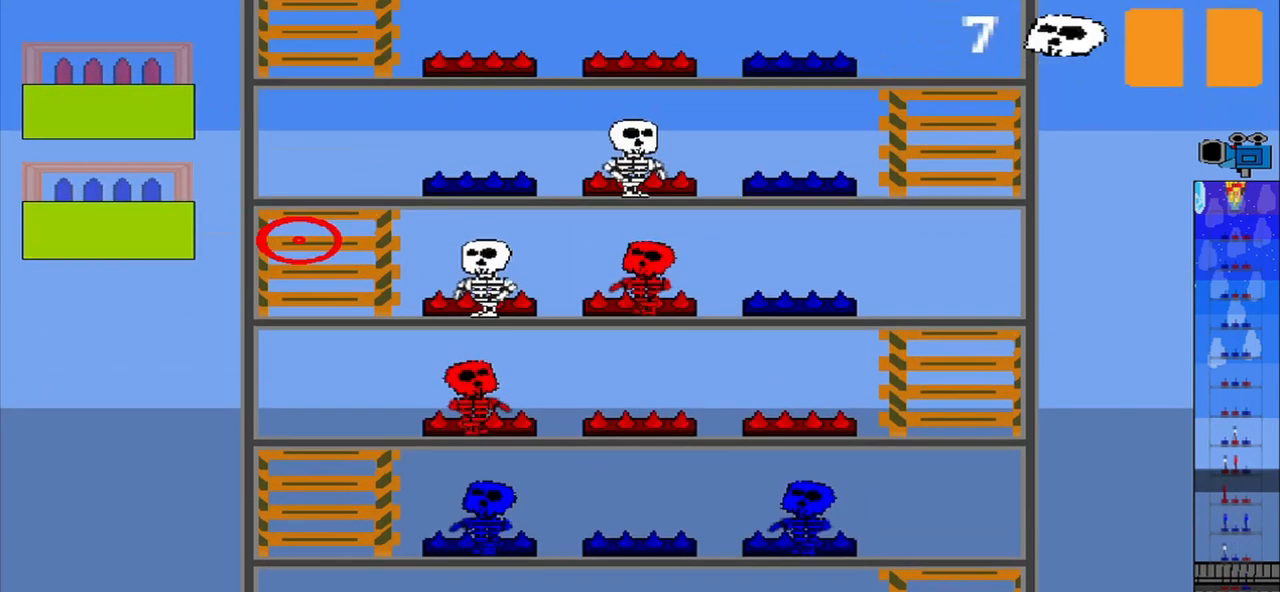
{"buttons": [], "left_stick": "center", "events": [[209, "left_stick", "center"]]}
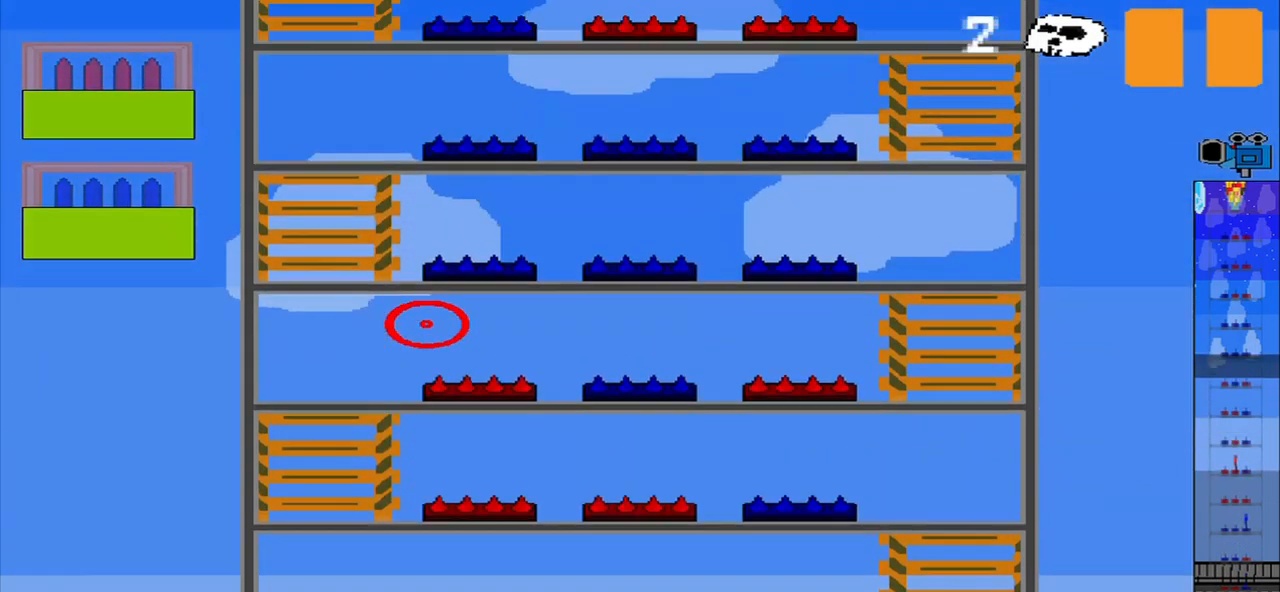
{"buttons": [], "left_stick": "center", "events": []}
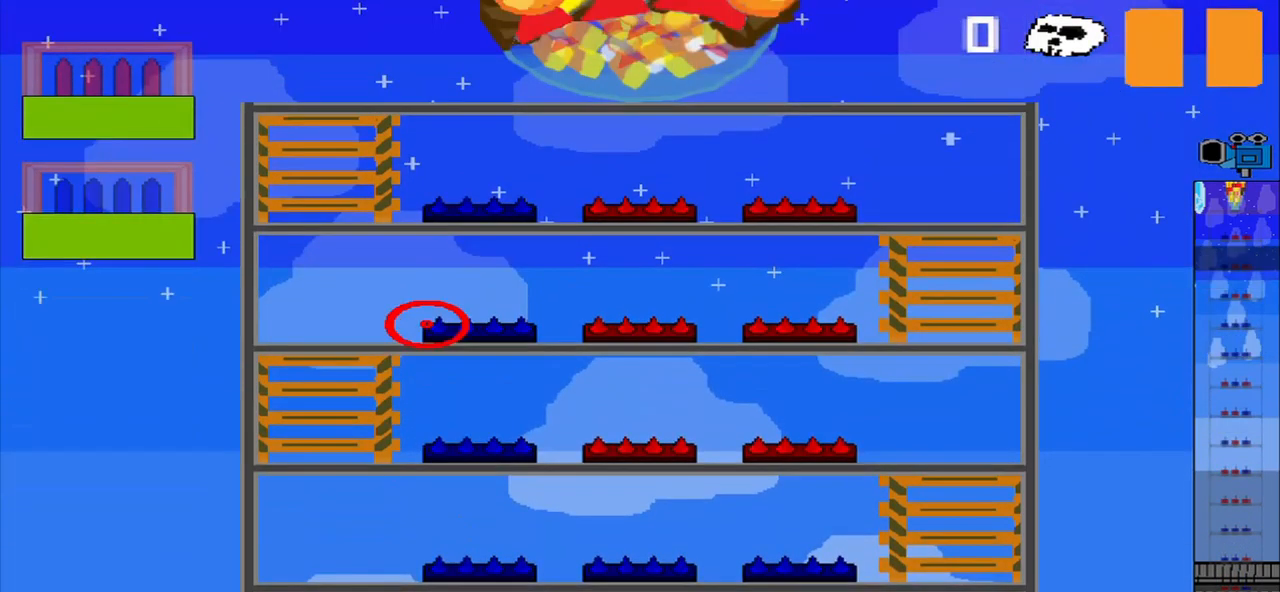
{"buttons": [], "left_stick": "right", "events": [[334, "left_stick", "right"]]}
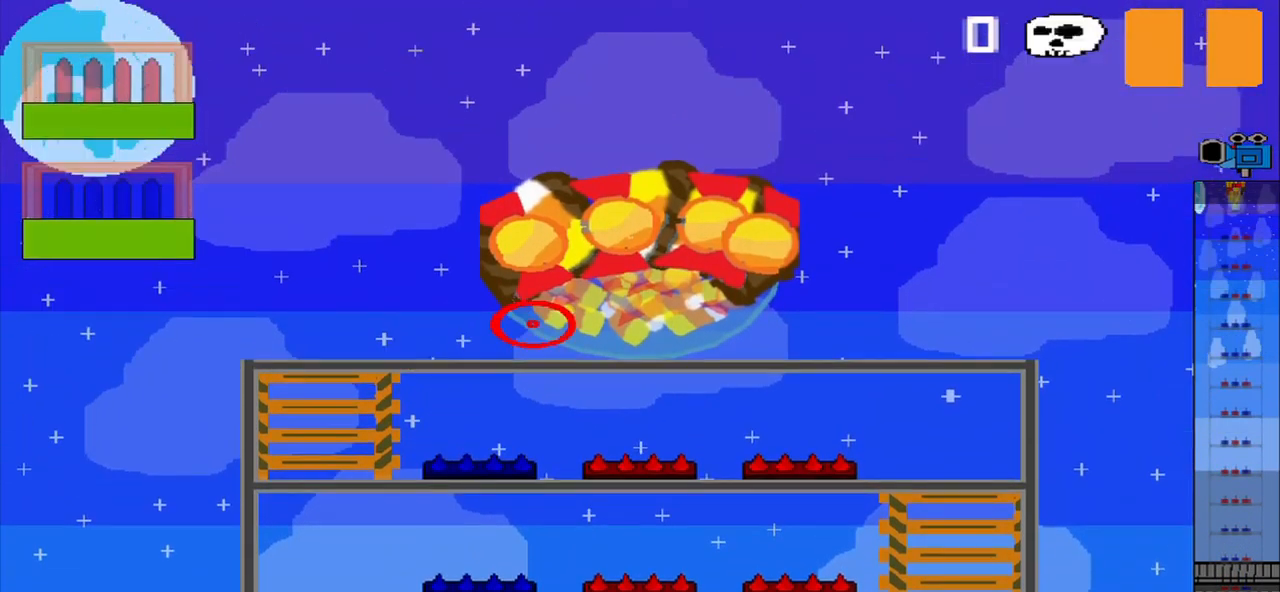
{"buttons": [], "left_stick": "up", "events": [[292, "left_stick", "up"]]}